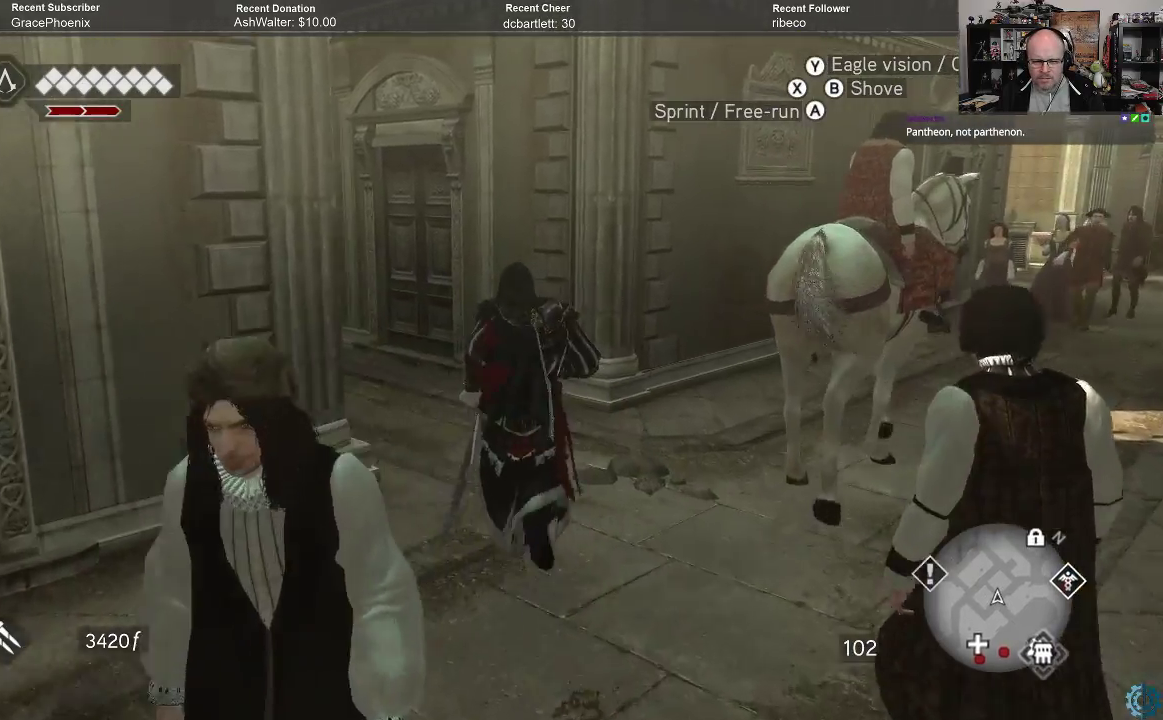
Gameplay with a controller (Xbox layout); each line is a JSON object with the inputs held at the frame after it. "events" lists button and stick changes between this image and that frame as [ms after this image, input, new state], when the widget could be followed in between.
{"buttons": ["R2"], "left_stick": "up", "right_stick": "center", "events": [[67, "right_stick", "left"], [433, "right_stick", "center"]]}
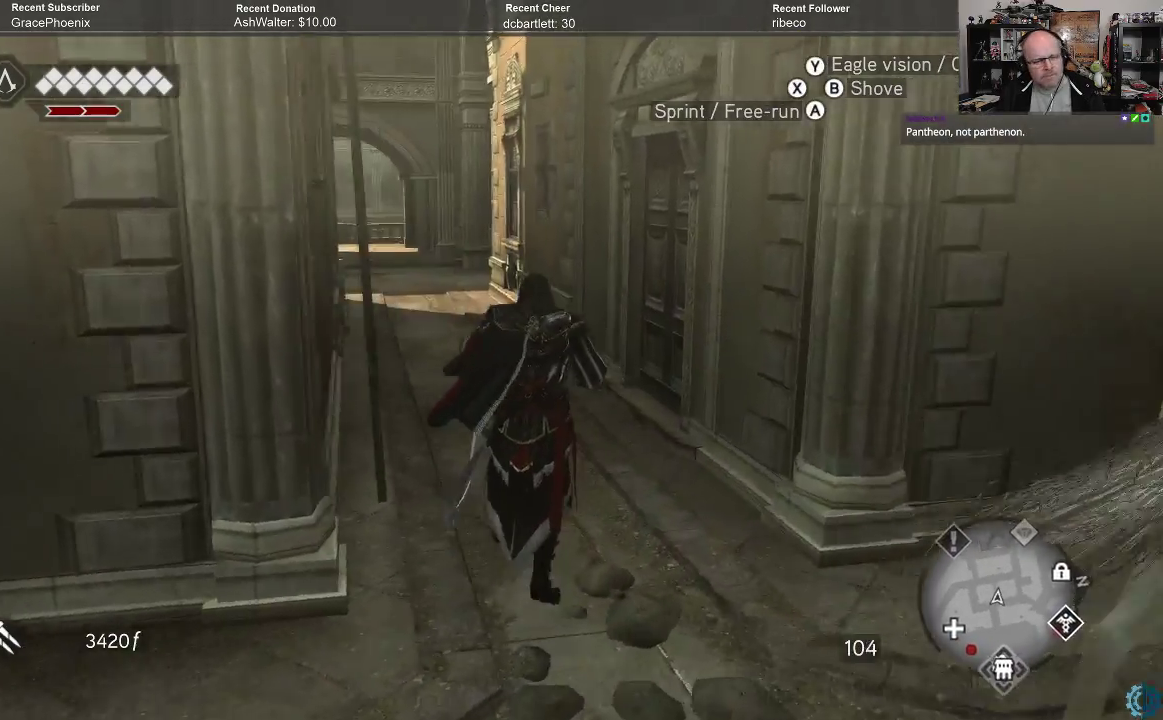
{"buttons": ["R2"], "left_stick": "up", "right_stick": "center", "events": []}
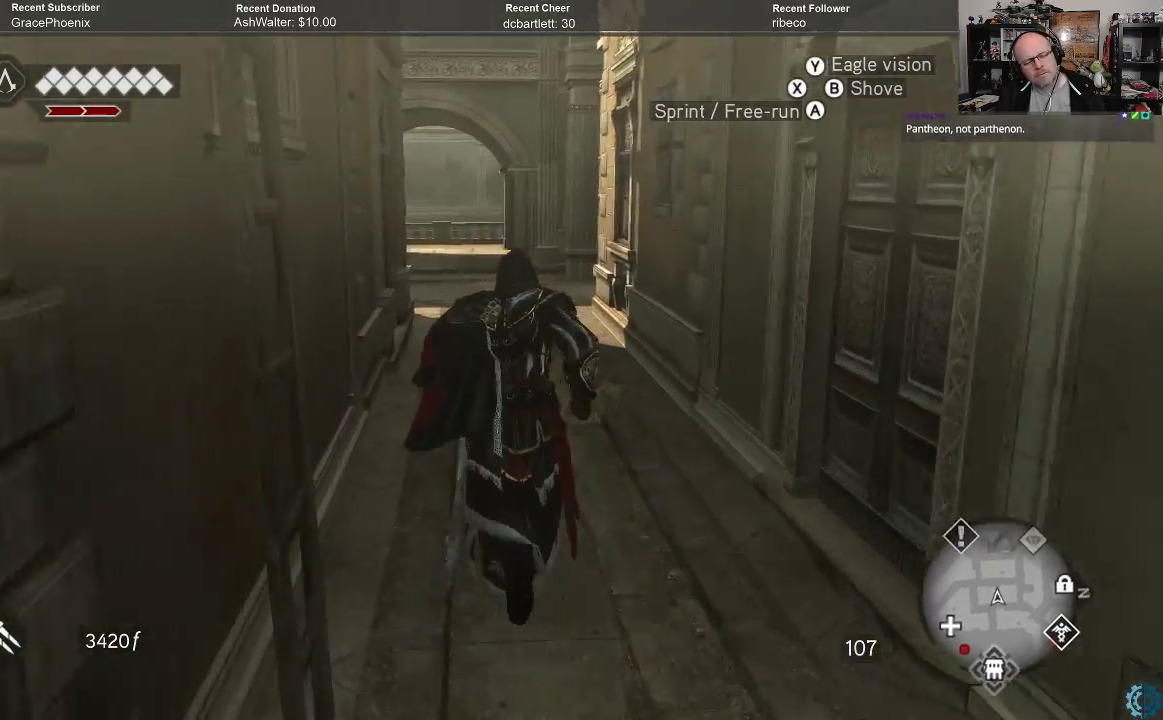
{"buttons": ["R2"], "left_stick": "up", "right_stick": "center", "events": []}
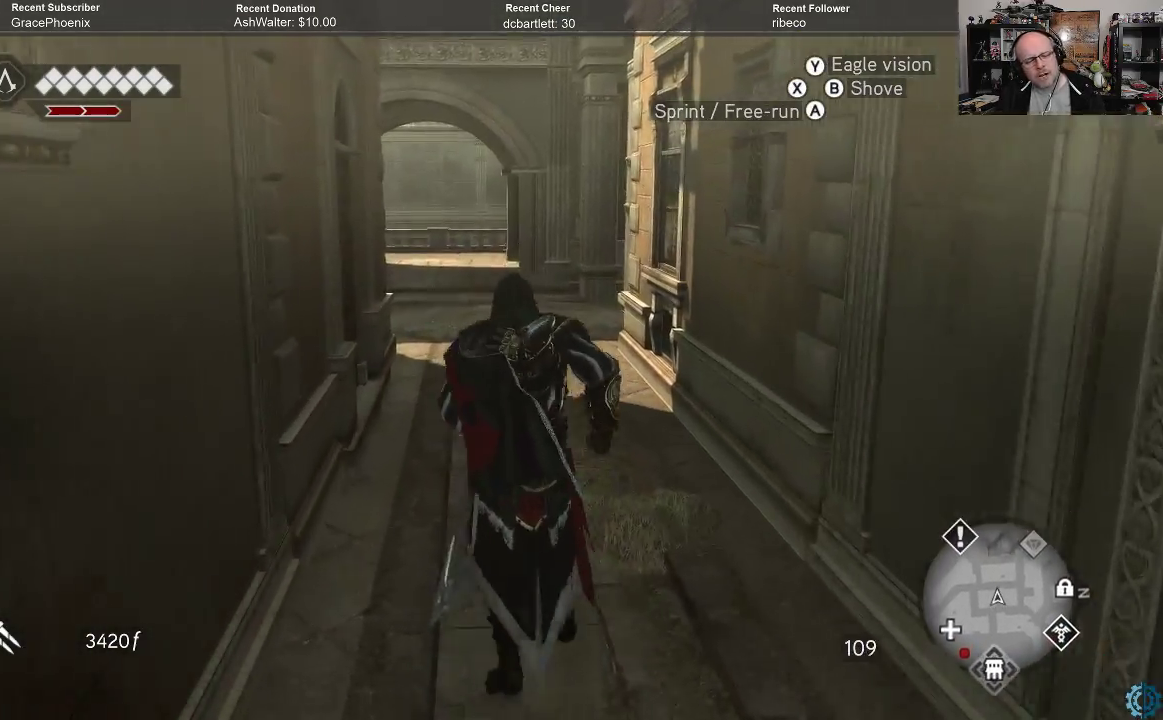
{"buttons": ["R2"], "left_stick": "up", "right_stick": "center", "events": []}
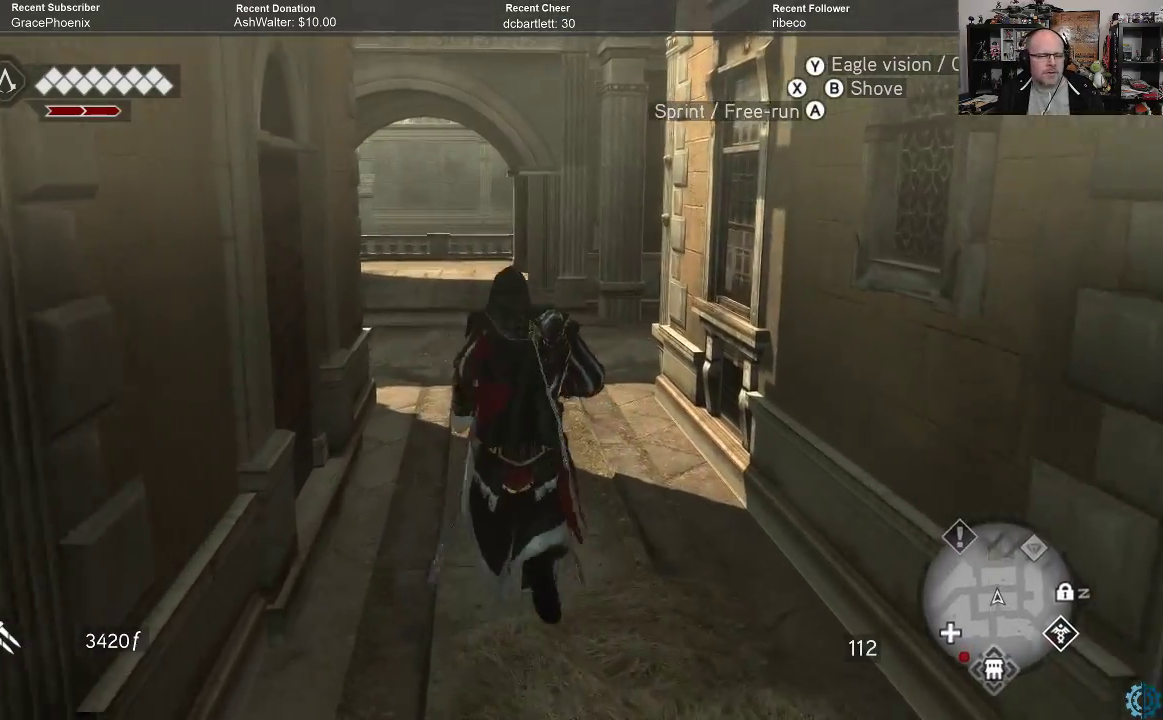
{"buttons": ["R2"], "left_stick": "up", "right_stick": "center", "events": []}
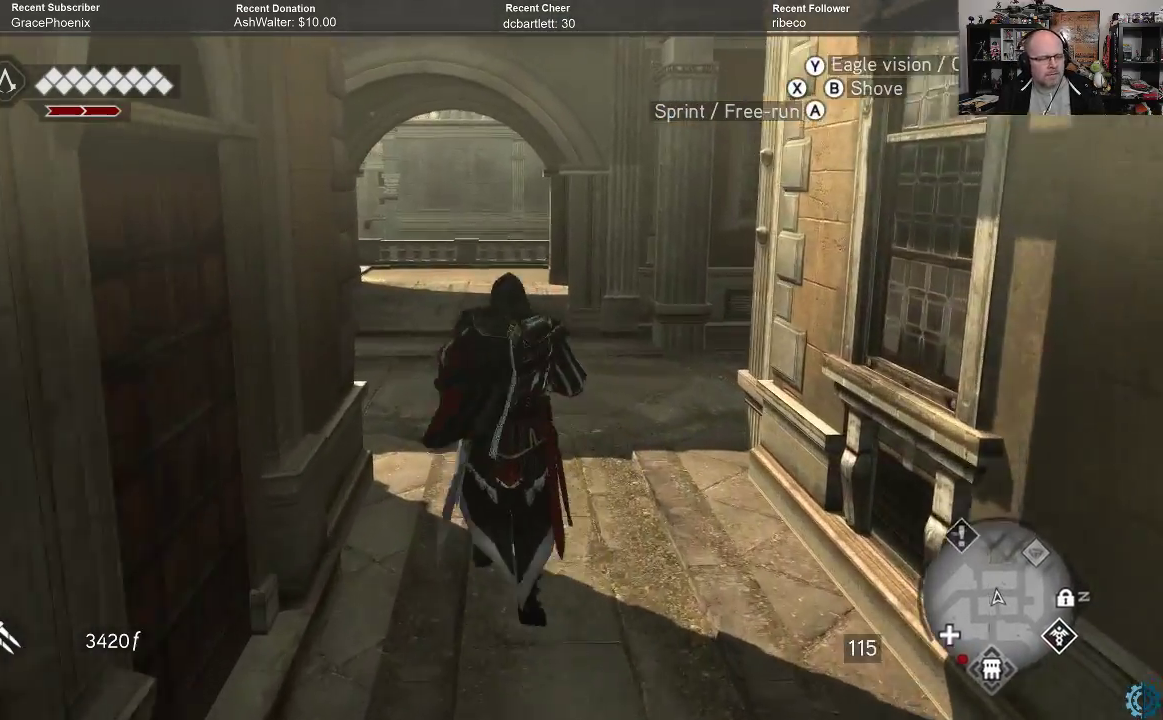
{"buttons": ["R2"], "left_stick": "up", "right_stick": "center", "events": []}
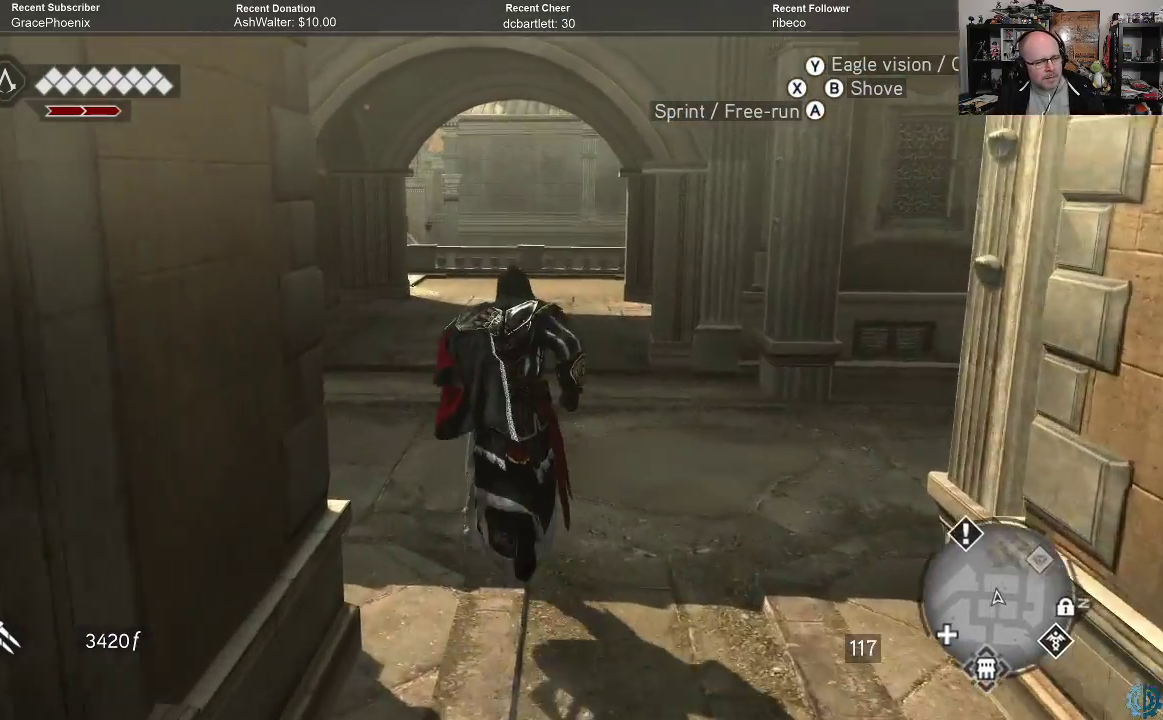
{"buttons": ["R2"], "left_stick": "up", "right_stick": "center", "events": []}
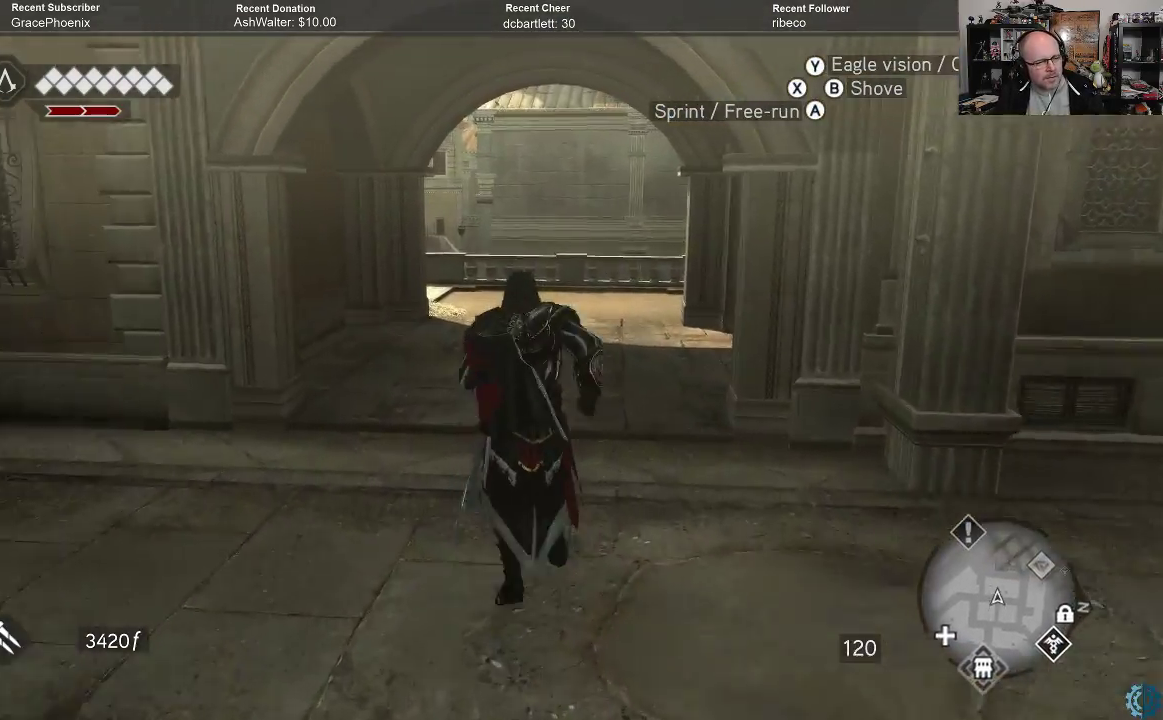
{"buttons": ["R2"], "left_stick": "up", "right_stick": "center", "events": []}
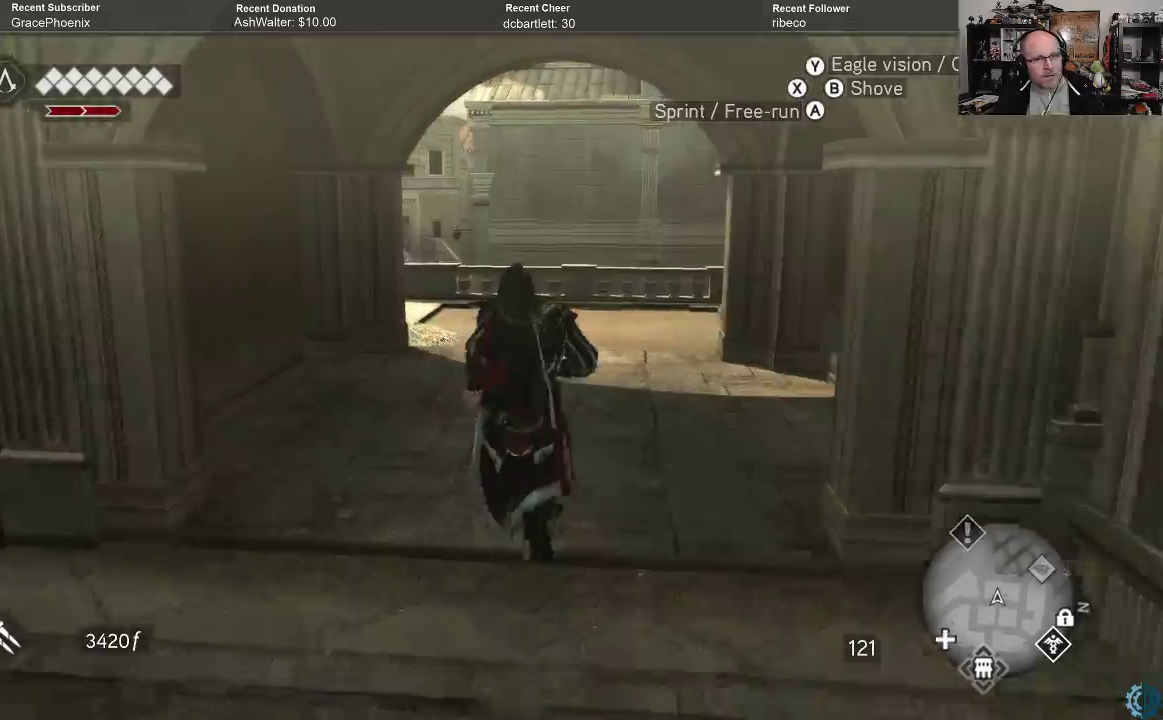
{"buttons": ["R2"], "left_stick": "up", "right_stick": "center", "events": []}
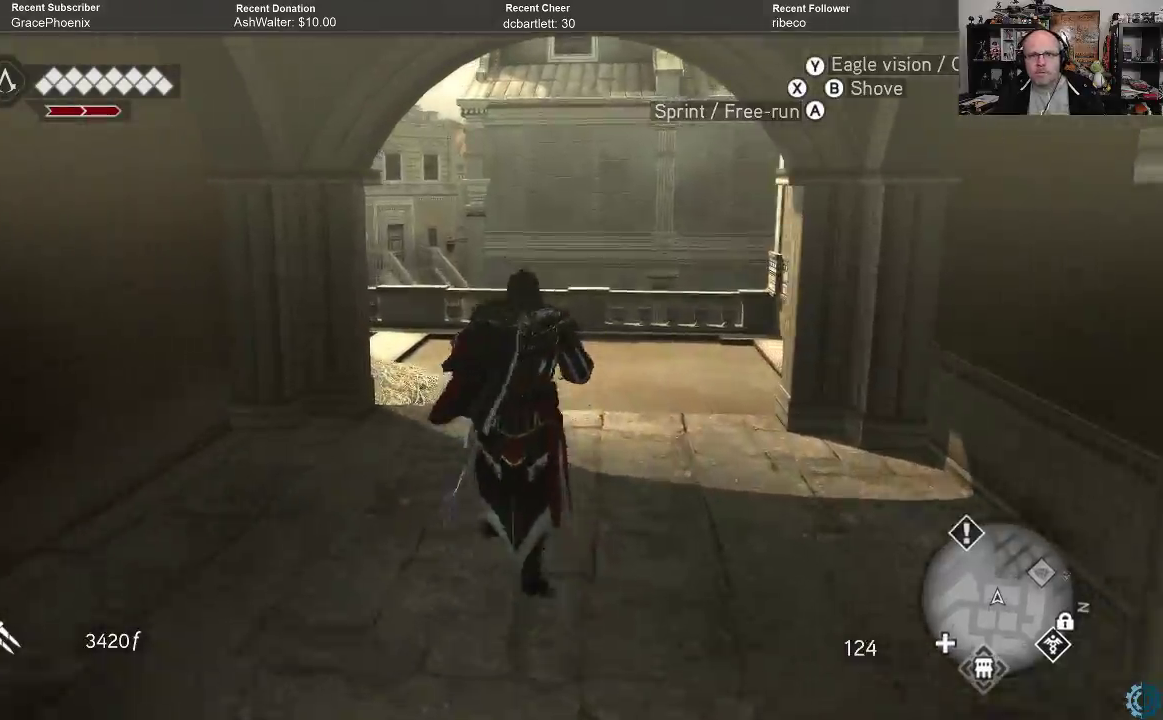
{"buttons": [], "left_stick": "up", "right_stick": "center", "events": [[367, "R2", "up"]]}
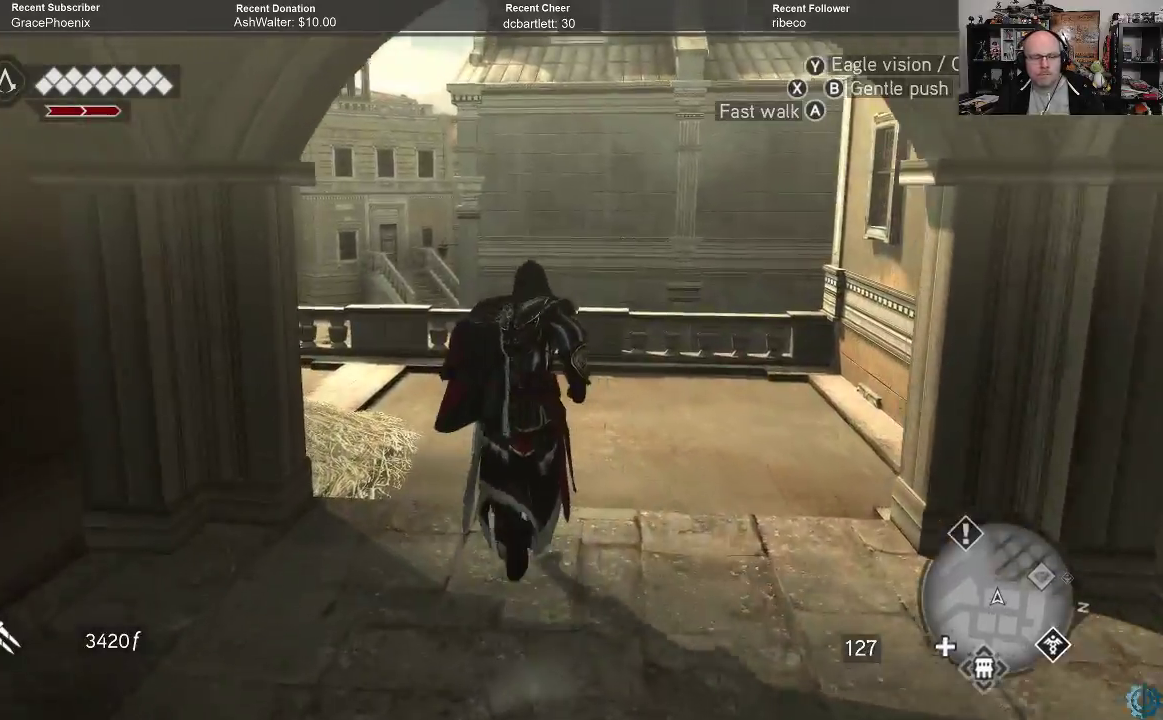
{"buttons": [], "left_stick": "up", "right_stick": "down-left", "events": [[33, "right_stick", "left"], [233, "right_stick", "center"], [367, "right_stick", "down-left"]]}
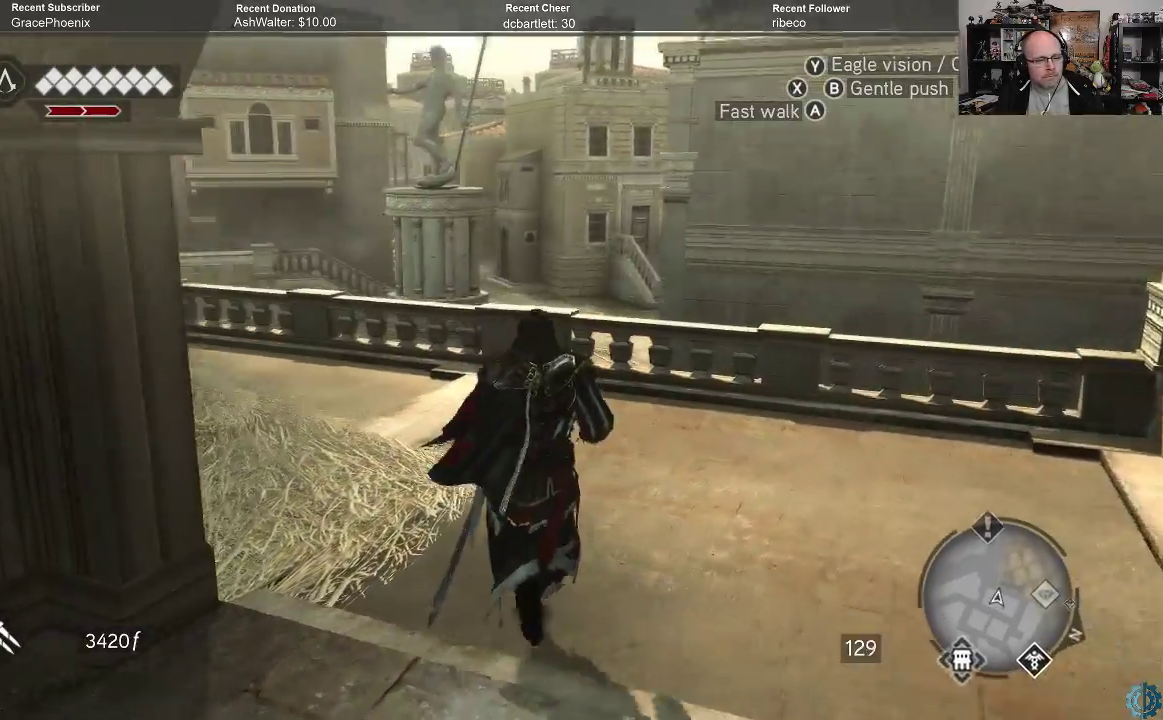
{"buttons": [], "left_stick": "center", "right_stick": "center", "events": [[33, "right_stick", "center"], [267, "left_stick", "center"]]}
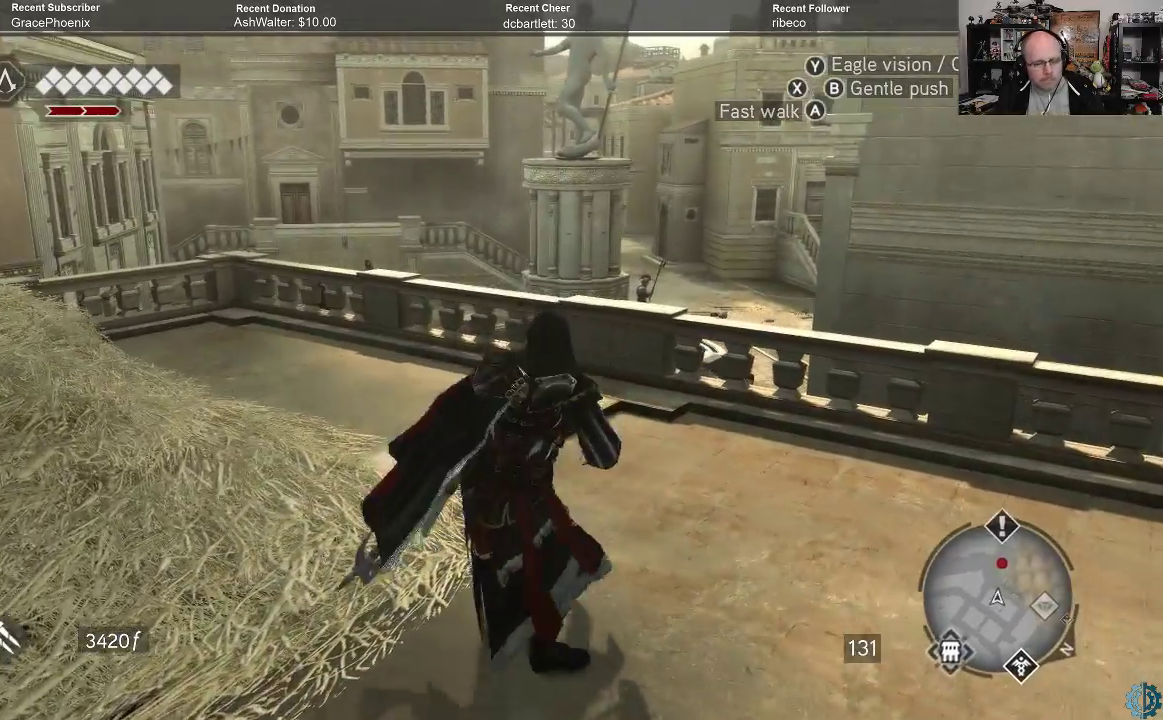
{"buttons": [], "left_stick": "up", "right_stick": "down-left", "events": [[67, "left_stick", "up"], [467, "right_stick", "down-left"]]}
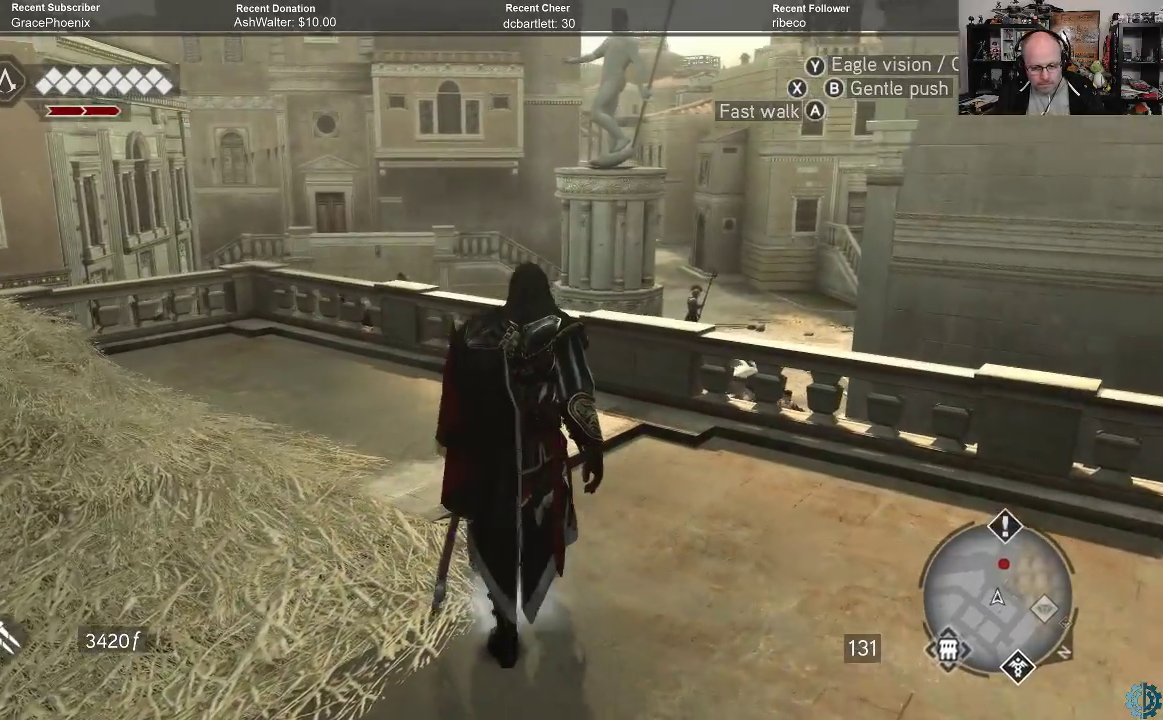
{"buttons": [], "left_stick": "up", "right_stick": "down-left", "events": [[133, "right_stick", "center"], [467, "right_stick", "down-left"]]}
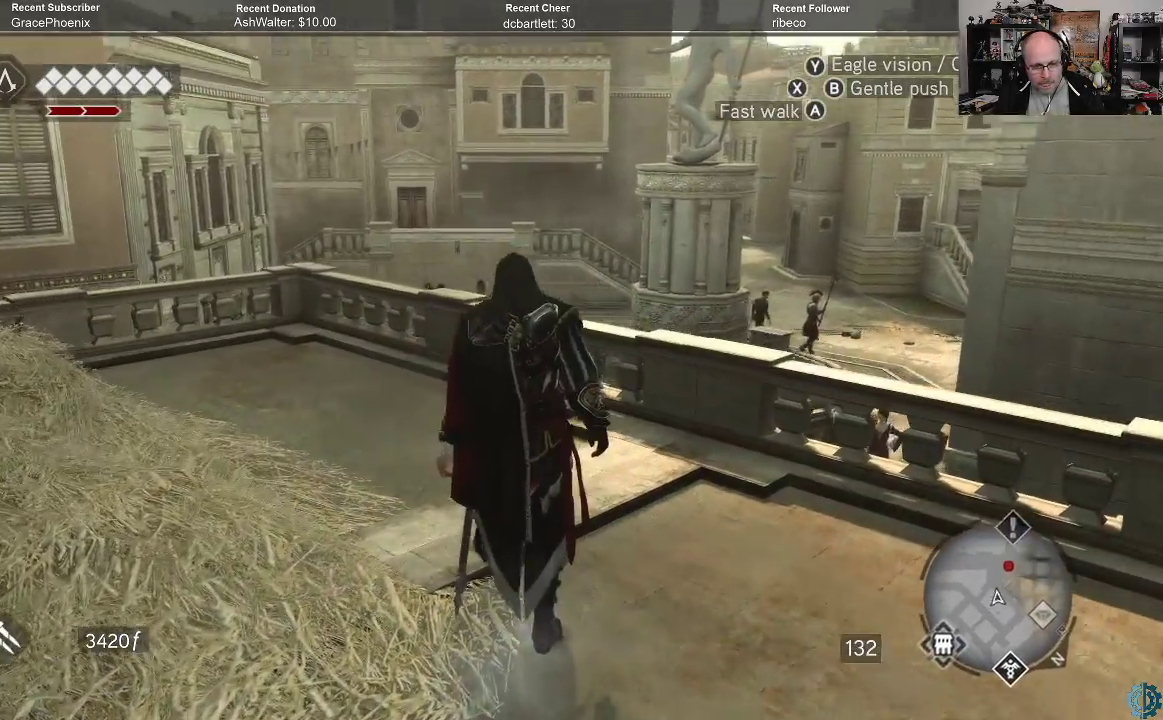
{"buttons": [], "left_stick": "up-left", "right_stick": "center", "events": [[133, "right_stick", "down"], [233, "right_stick", "center"], [367, "left_stick", "up-left"]]}
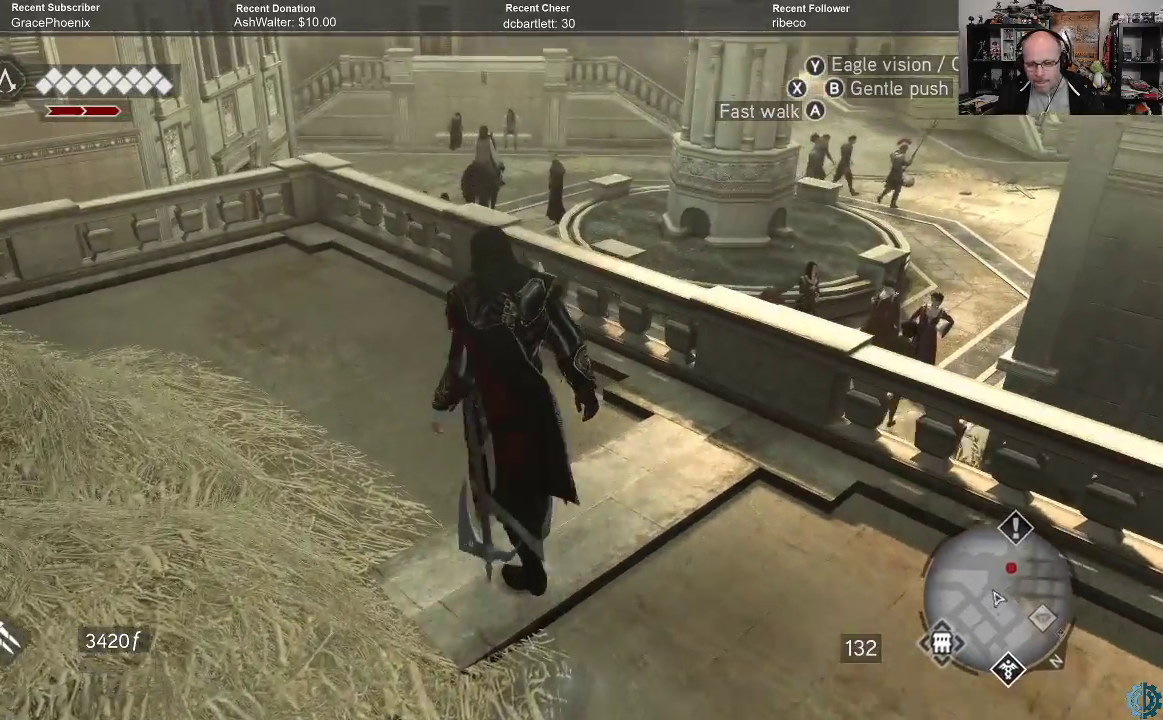
{"buttons": [], "left_stick": "up-left", "right_stick": "center", "events": [[167, "right_stick", "down-left"], [400, "right_stick", "center"]]}
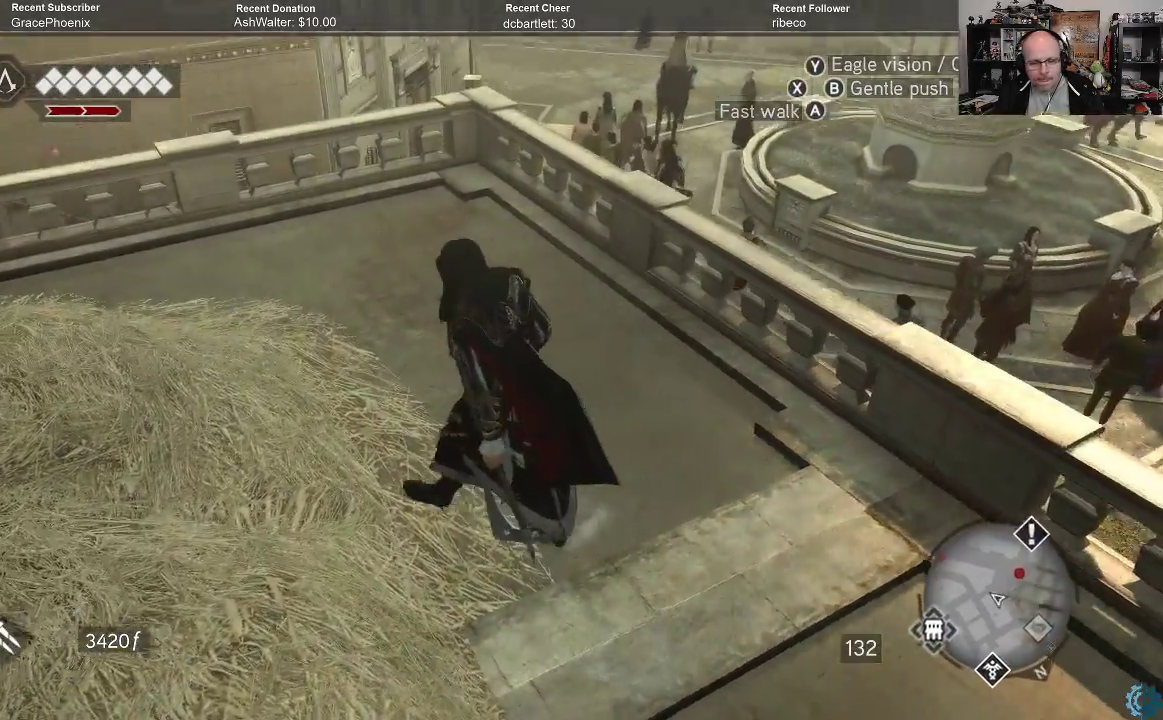
{"buttons": ["A", "R2"], "left_stick": "up-left", "right_stick": "center", "events": [[367, "R2", "down"], [400, "A", "down"]]}
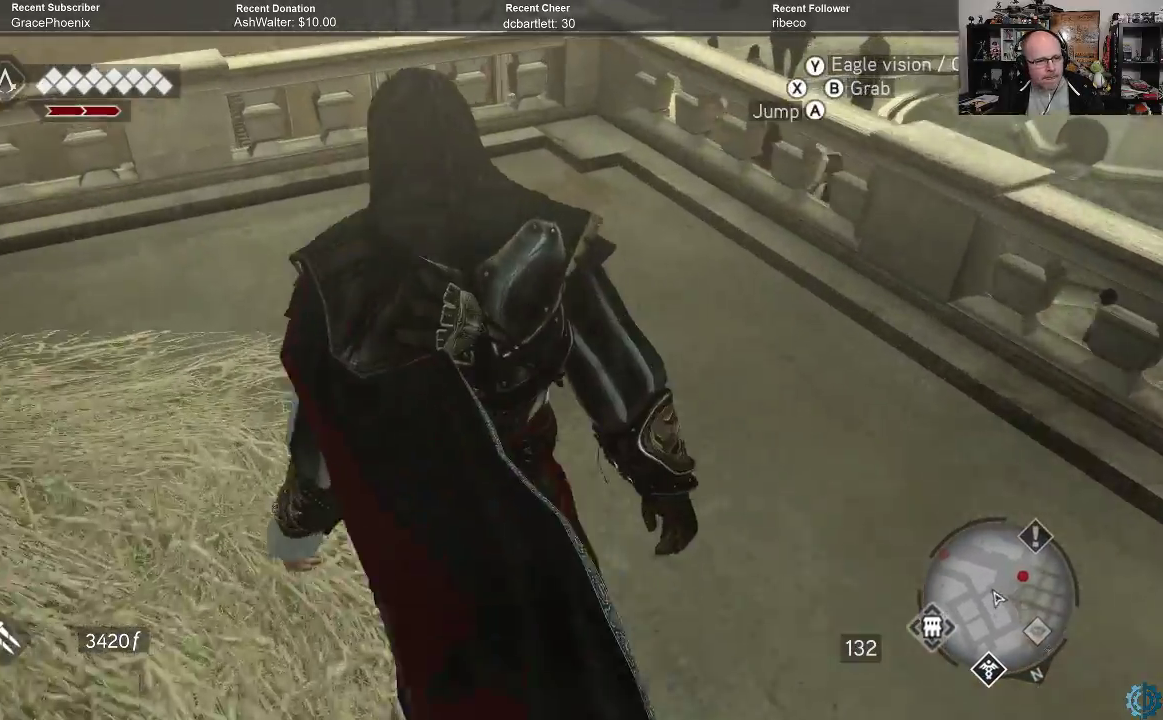
{"buttons": ["A", "R2"], "left_stick": "up", "right_stick": "center", "events": [[167, "left_stick", "up"]]}
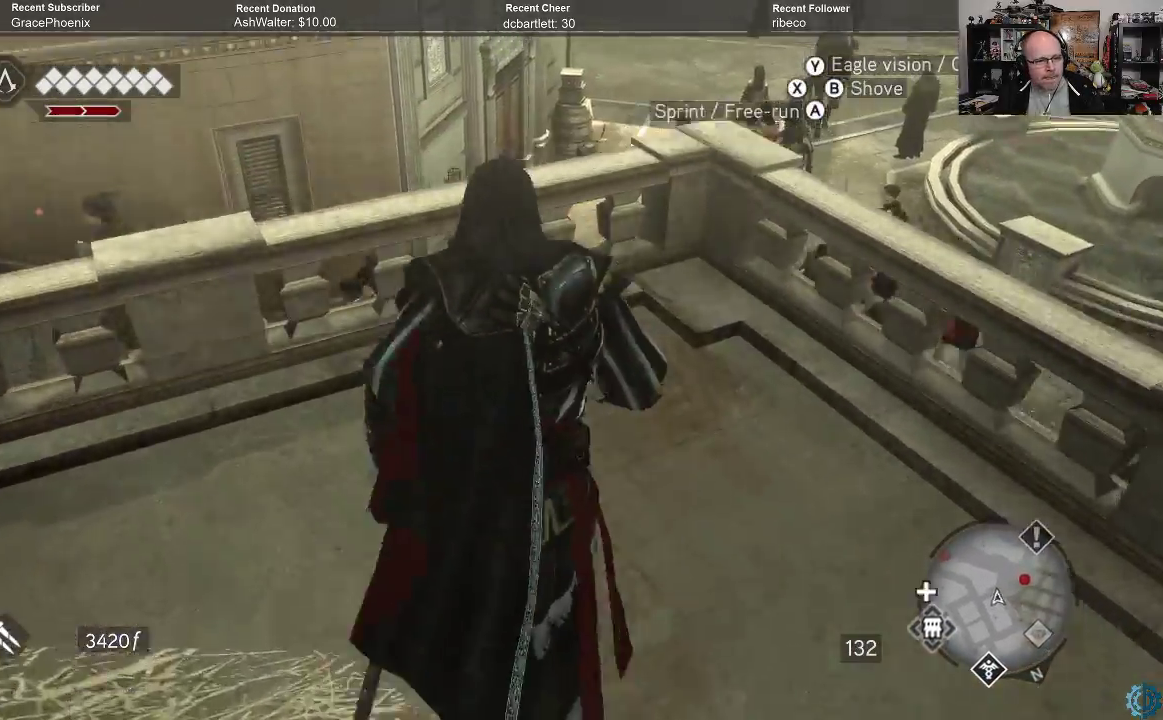
{"buttons": [], "left_stick": "center", "right_stick": "center", "events": [[300, "A", "up"], [300, "R2", "up"], [433, "left_stick", "center"]]}
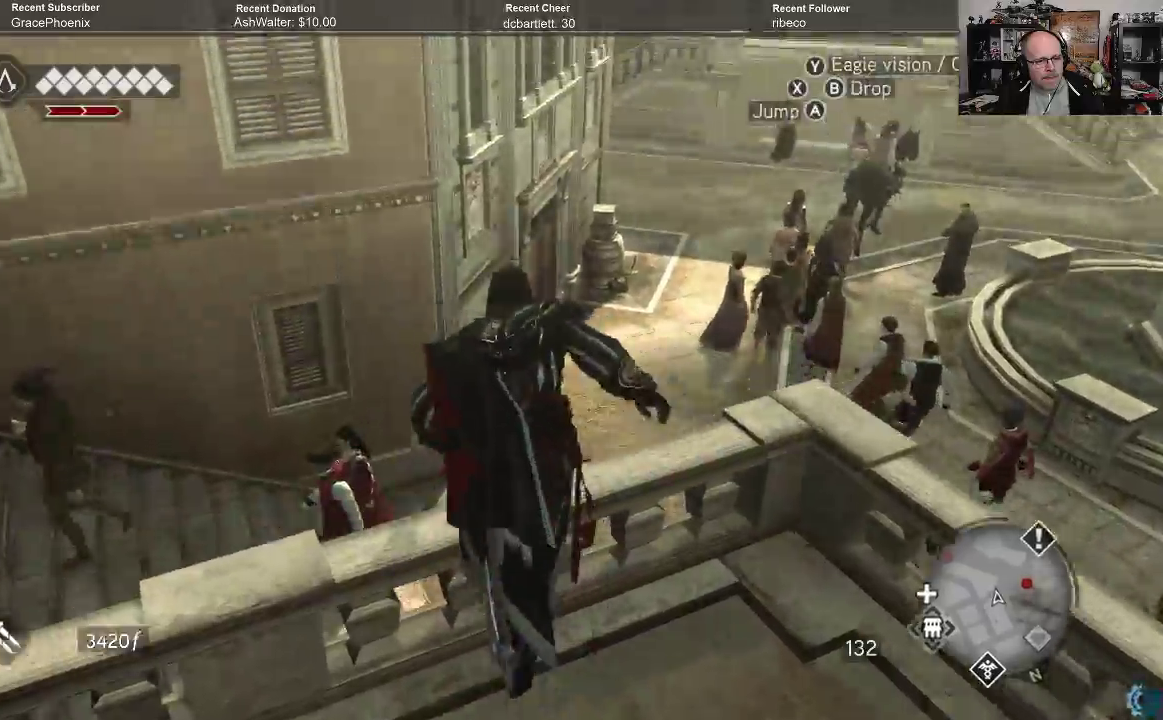
{"buttons": [], "left_stick": "center", "right_stick": "right", "events": [[333, "right_stick", "right"]]}
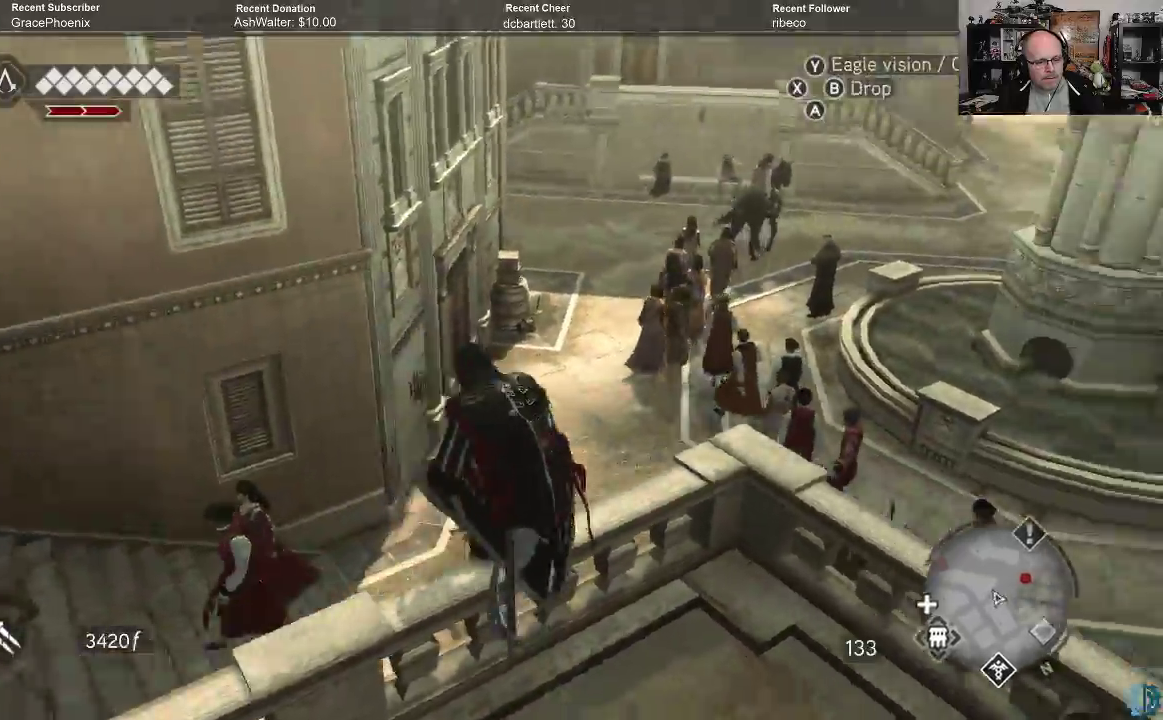
{"buttons": [], "left_stick": "up", "right_stick": "center", "events": [[200, "left_stick", "up"], [300, "right_stick", "center"]]}
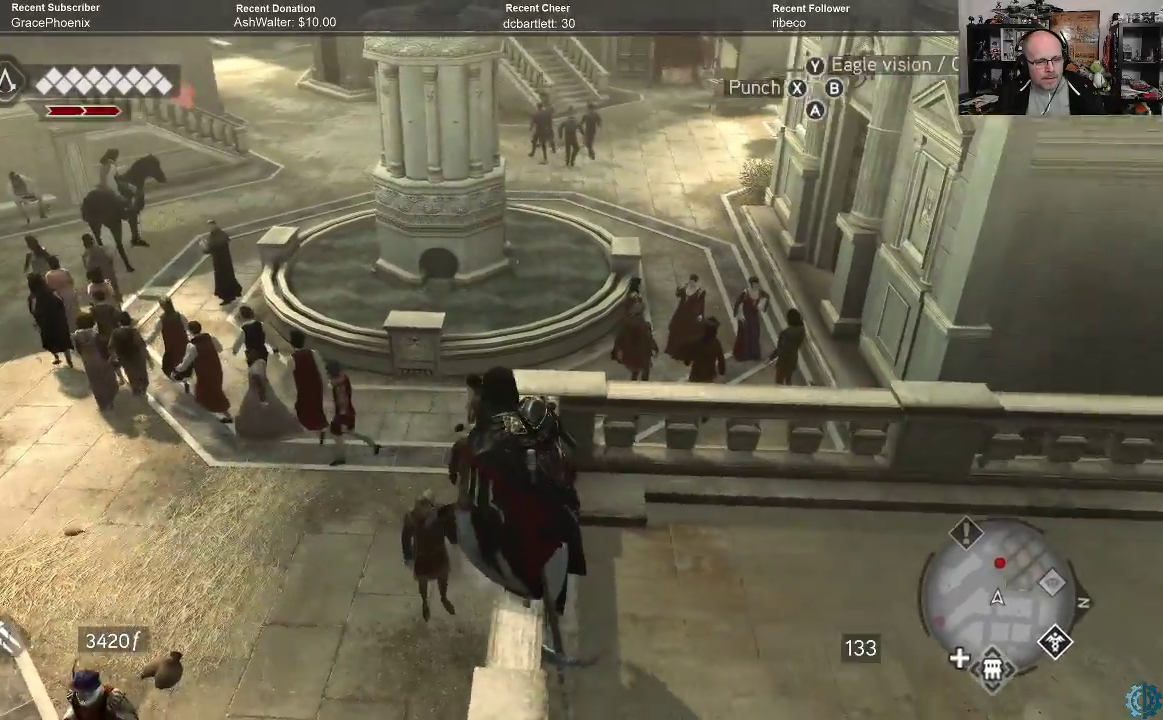
{"buttons": [], "left_stick": "up", "right_stick": "center", "events": []}
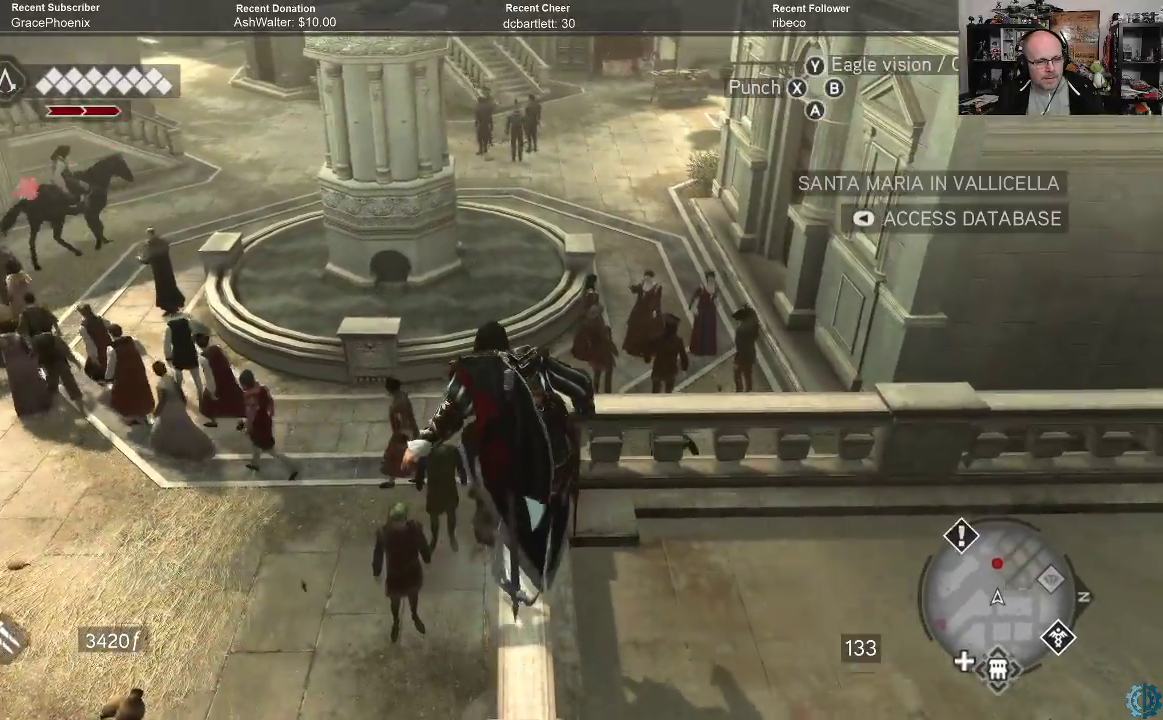
{"buttons": [], "left_stick": "up", "right_stick": "down", "events": [[33, "right_stick", "down"]]}
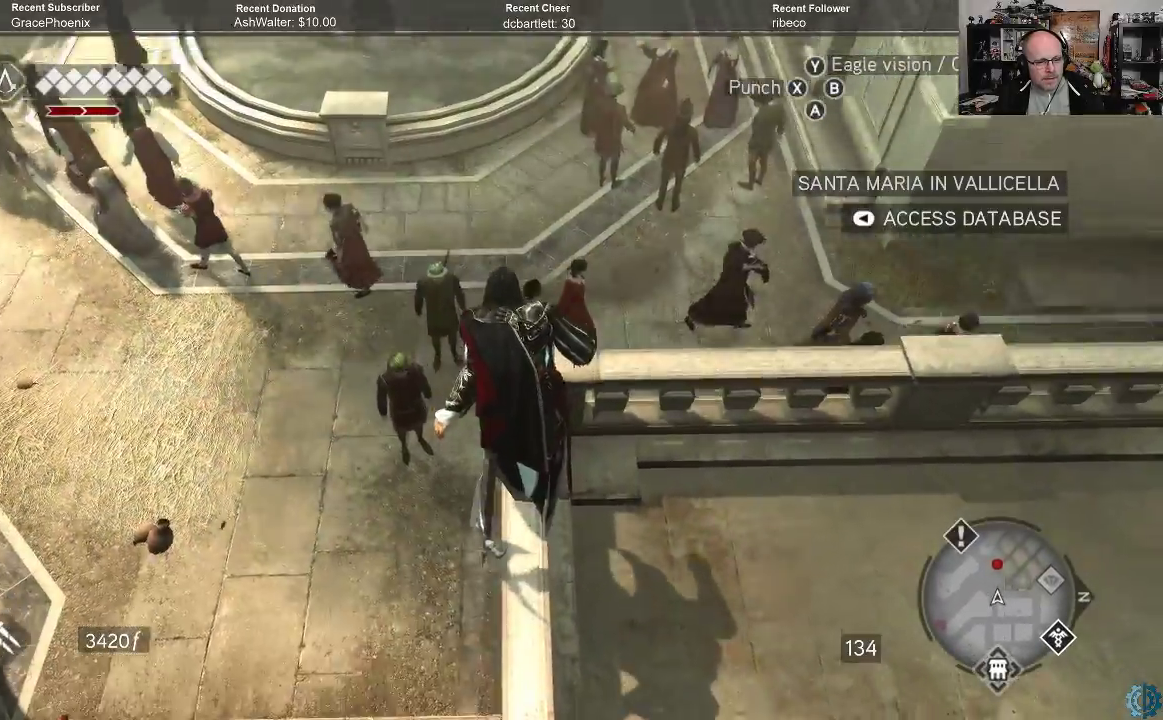
{"buttons": [], "left_stick": "up", "right_stick": "center", "events": [[33, "right_stick", "center"]]}
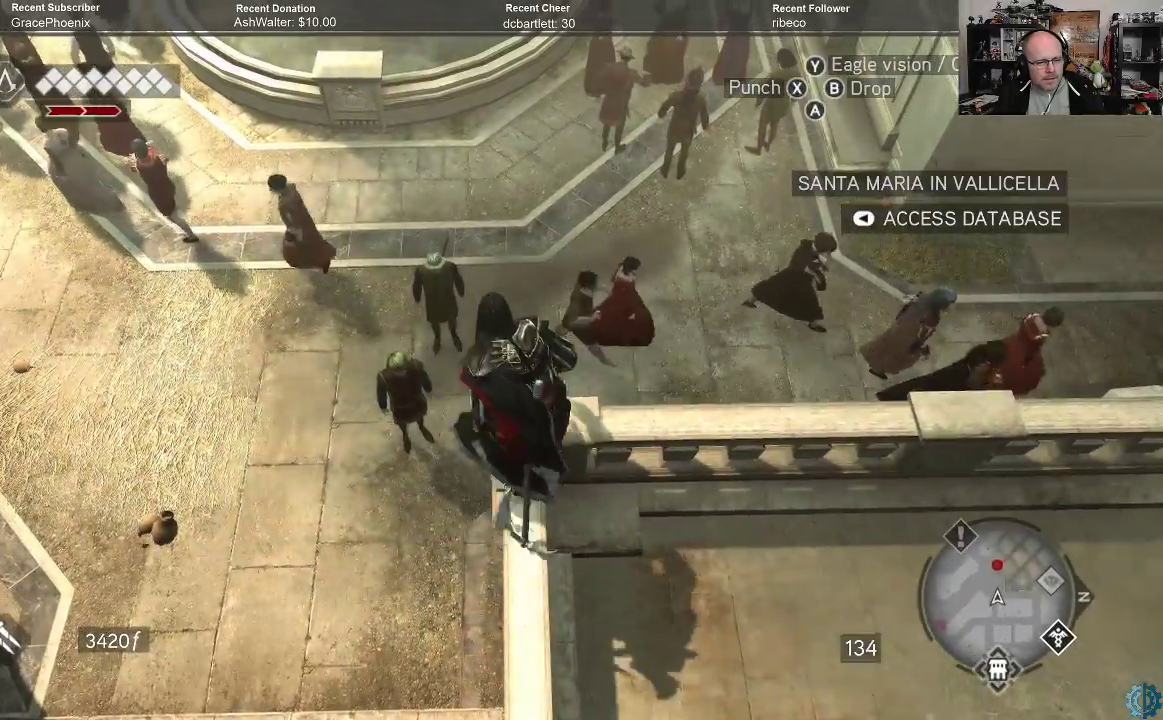
{"buttons": ["R2"], "left_stick": "up-left", "right_stick": "center", "events": [[100, "left_stick", "up-left"], [333, "R2", "down"]]}
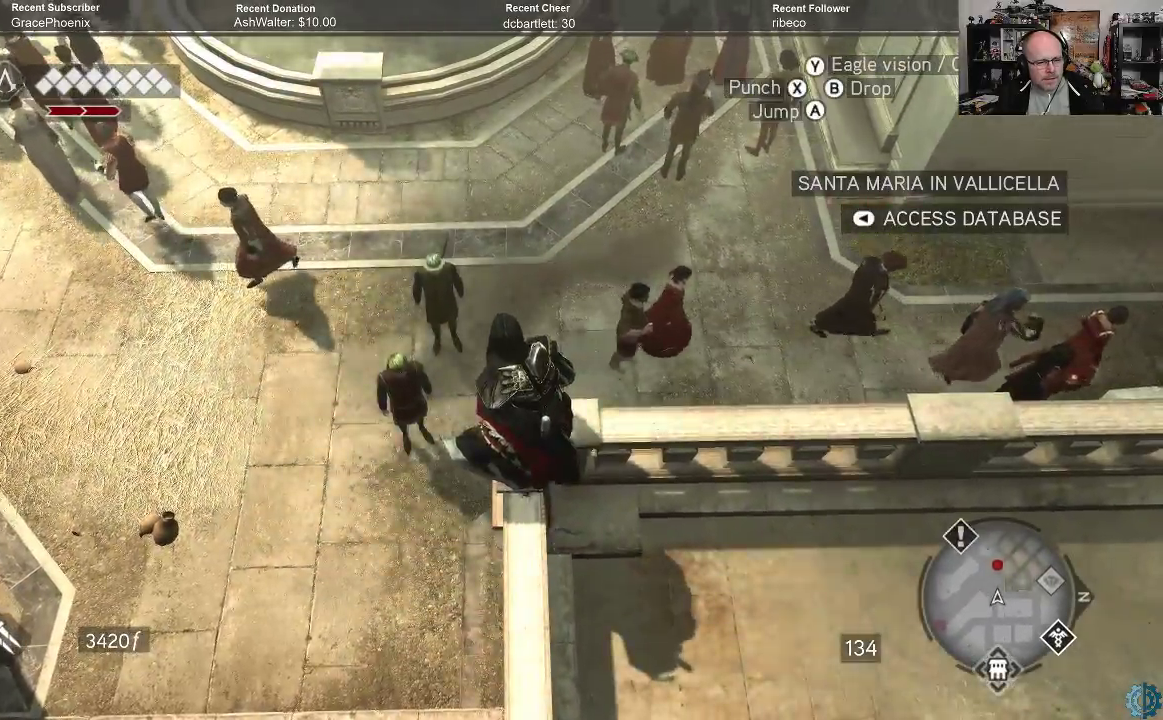
{"buttons": ["R2"], "left_stick": "up-left", "right_stick": "center", "events": [[33, "A", "down"], [133, "A", "up"]]}
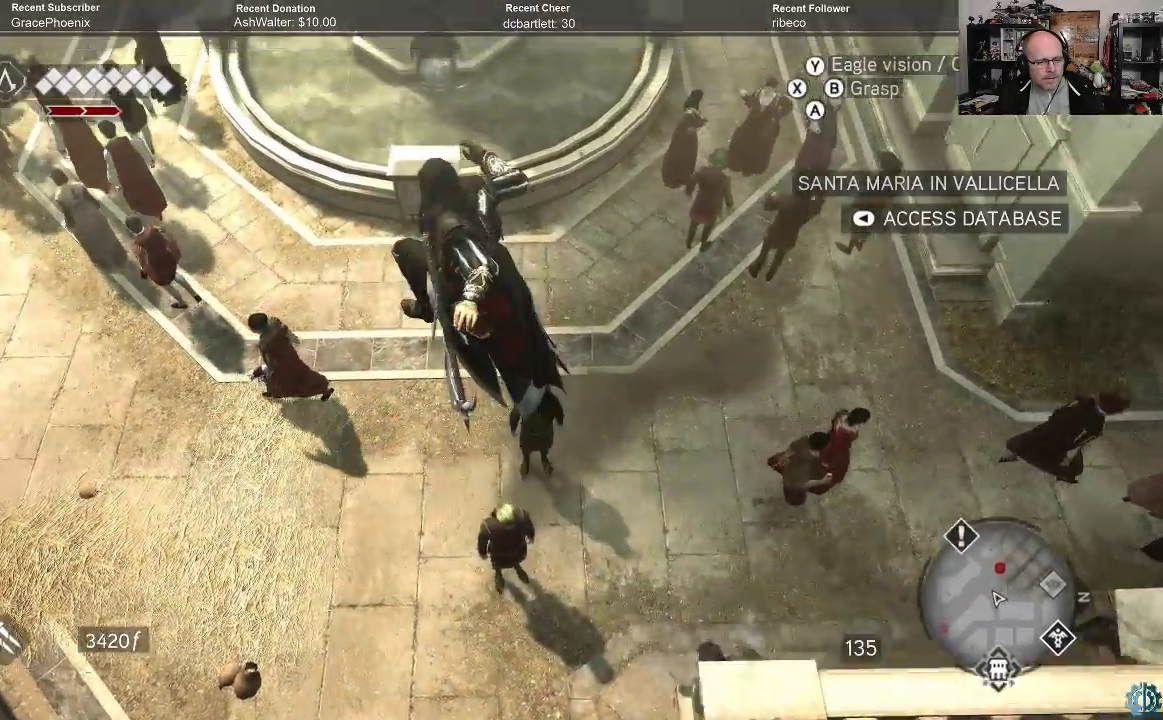
{"buttons": [], "left_stick": "center", "right_stick": "center", "events": [[33, "R2", "up"], [200, "left_stick", "center"]]}
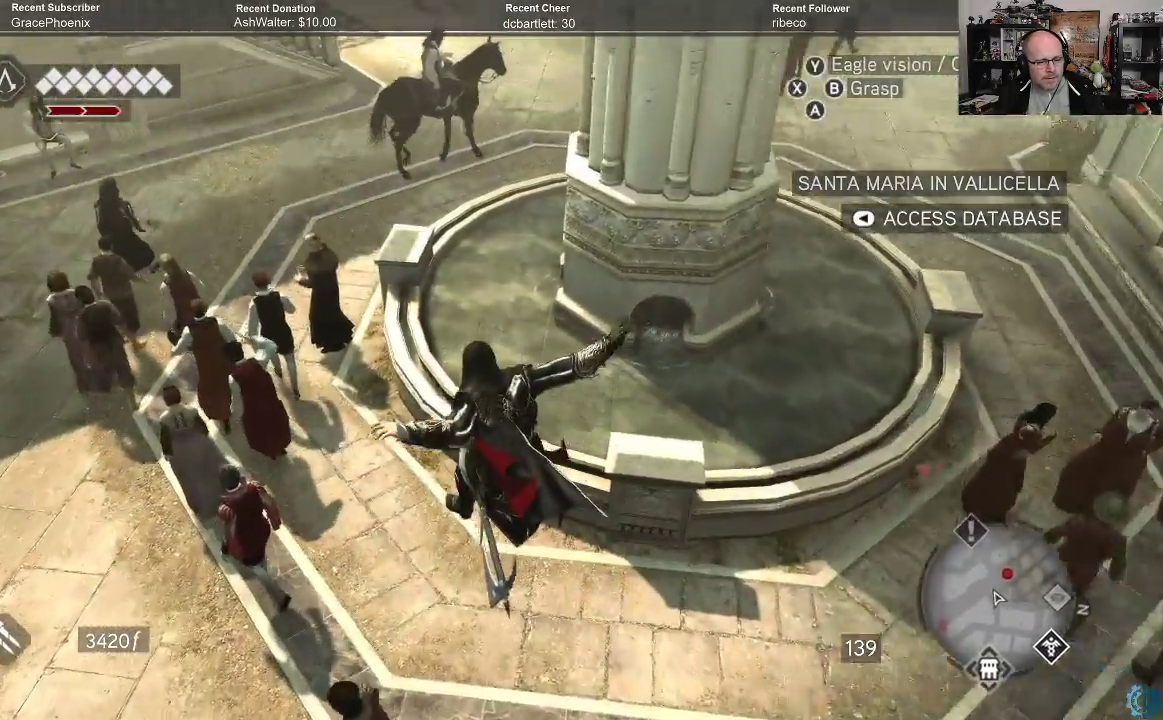
{"buttons": [], "left_stick": "center", "right_stick": "center", "events": []}
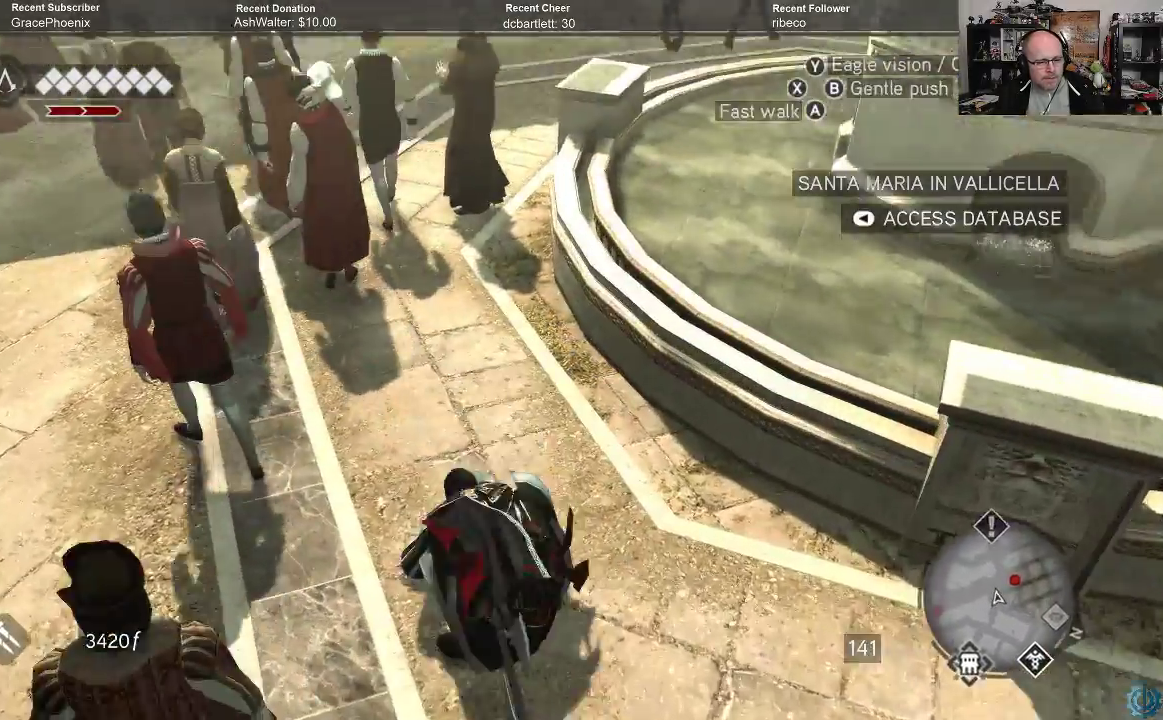
{"buttons": [], "left_stick": "center", "right_stick": "center", "events": []}
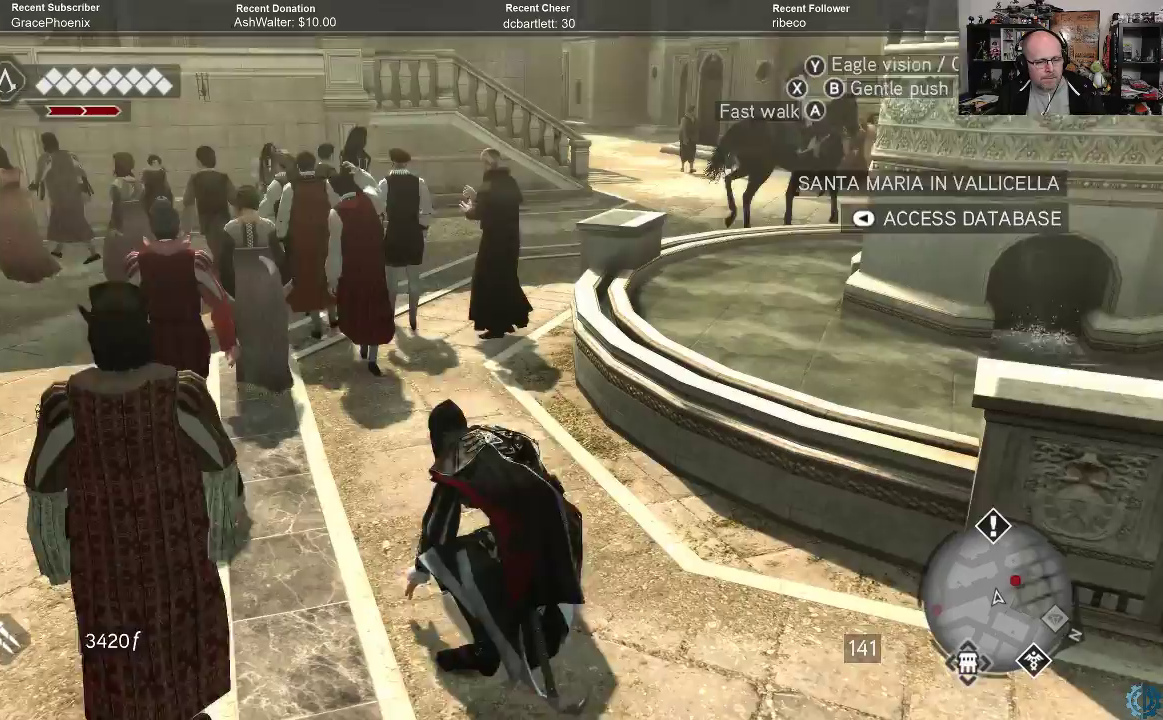
{"buttons": ["R2"], "left_stick": "up", "right_stick": "center", "events": [[200, "left_stick", "up"], [433, "R2", "down"]]}